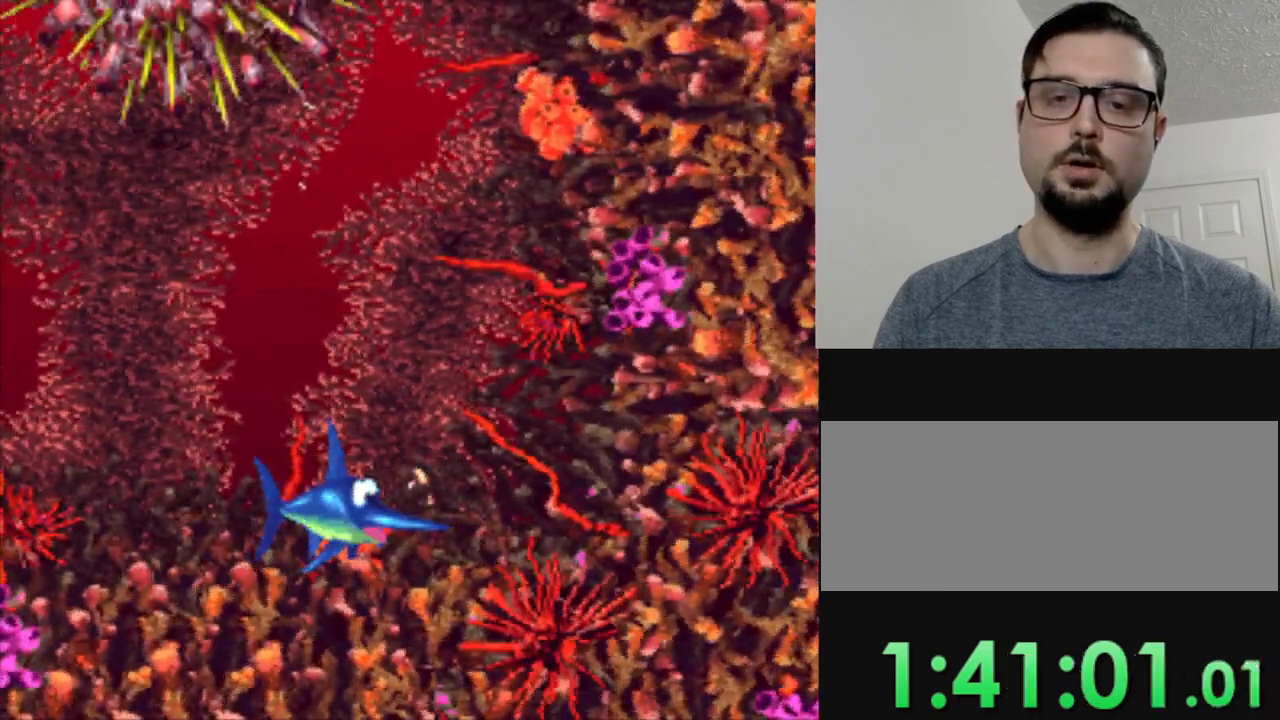
Gameplay with a controller (Nintendo layout); each line is a JSON object with the inputs held at the frame after it. "events" lists button and stick changes between this image and that frame as [ms after this image, input, new state], when the widget could be followed in between. Not read: DPAD_UP L3 R3.
{"buttons": ["DPAD_LEFT"], "events": [[434, "DPAD_LEFT", "down"]]}
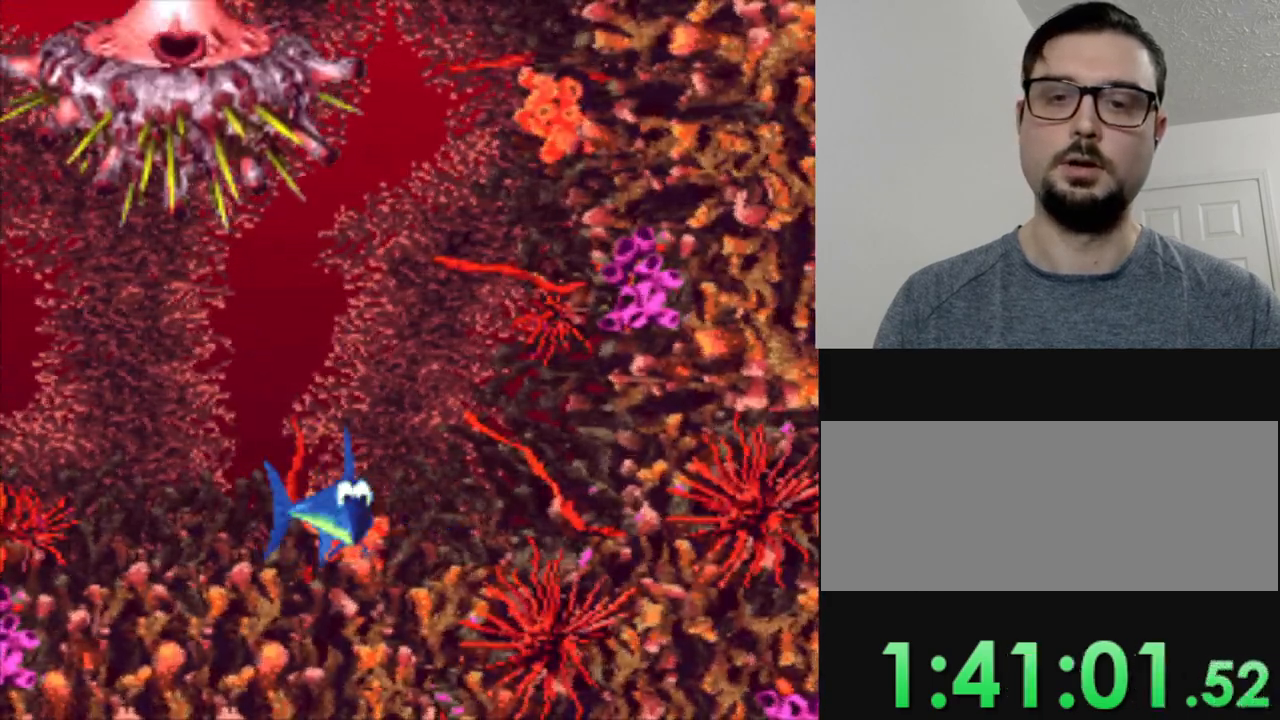
{"buttons": [], "events": [[17, "DPAD_LEFT", "up"]]}
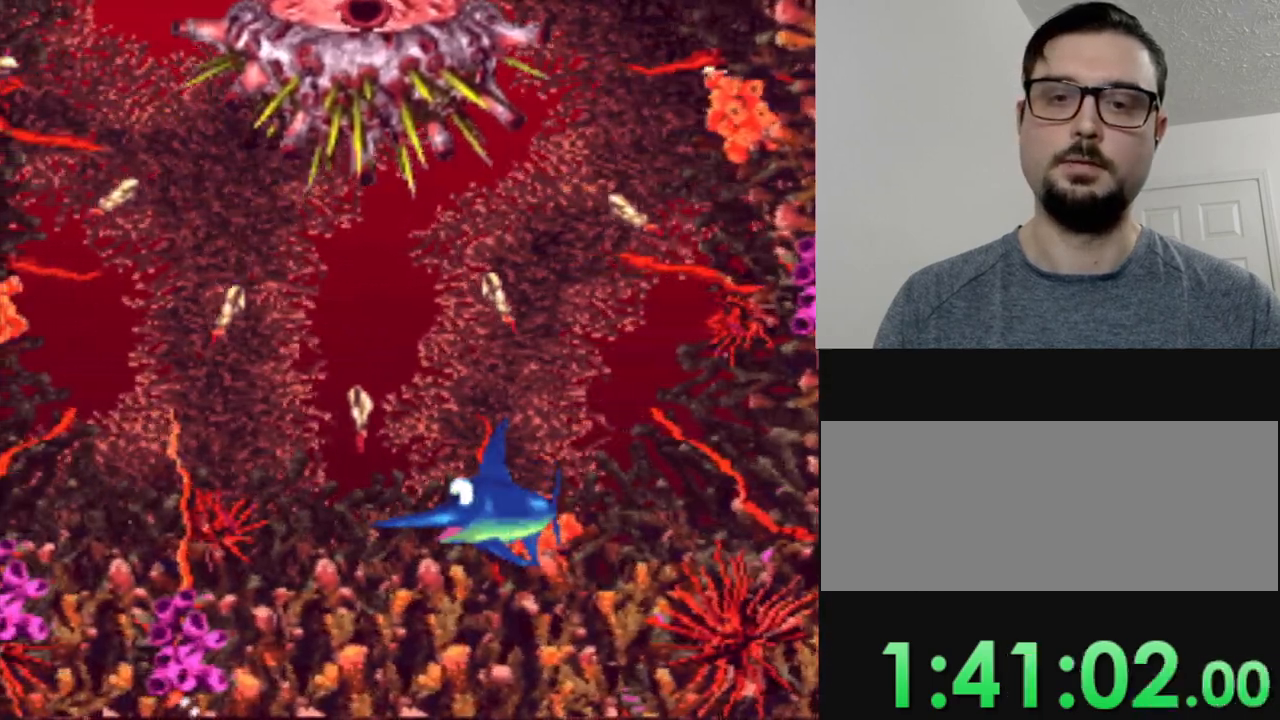
{"buttons": [], "events": []}
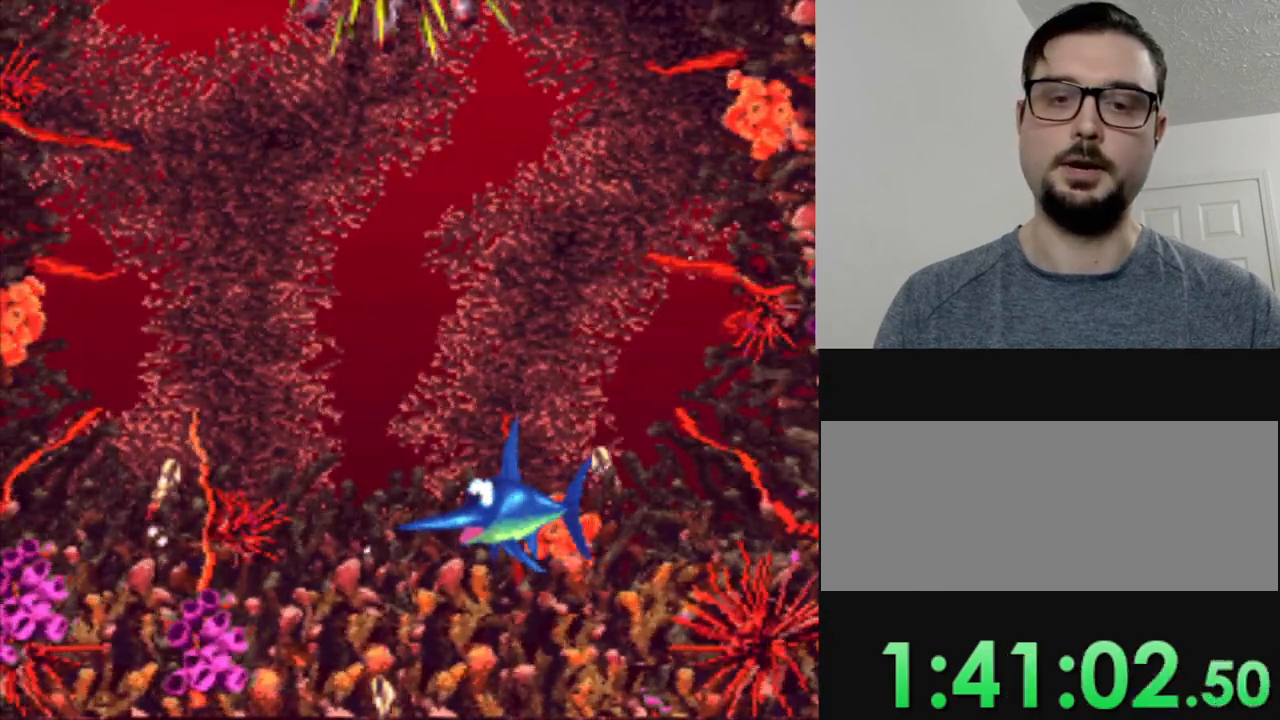
{"buttons": [], "events": []}
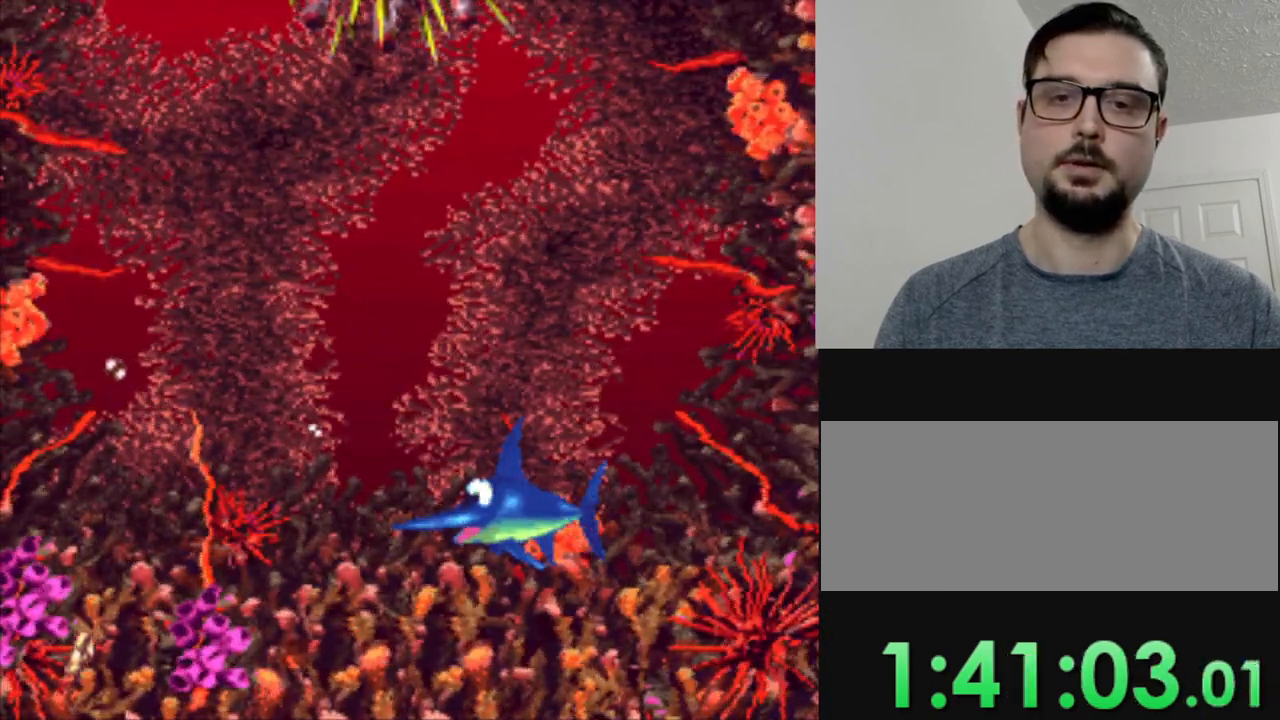
{"buttons": [], "events": []}
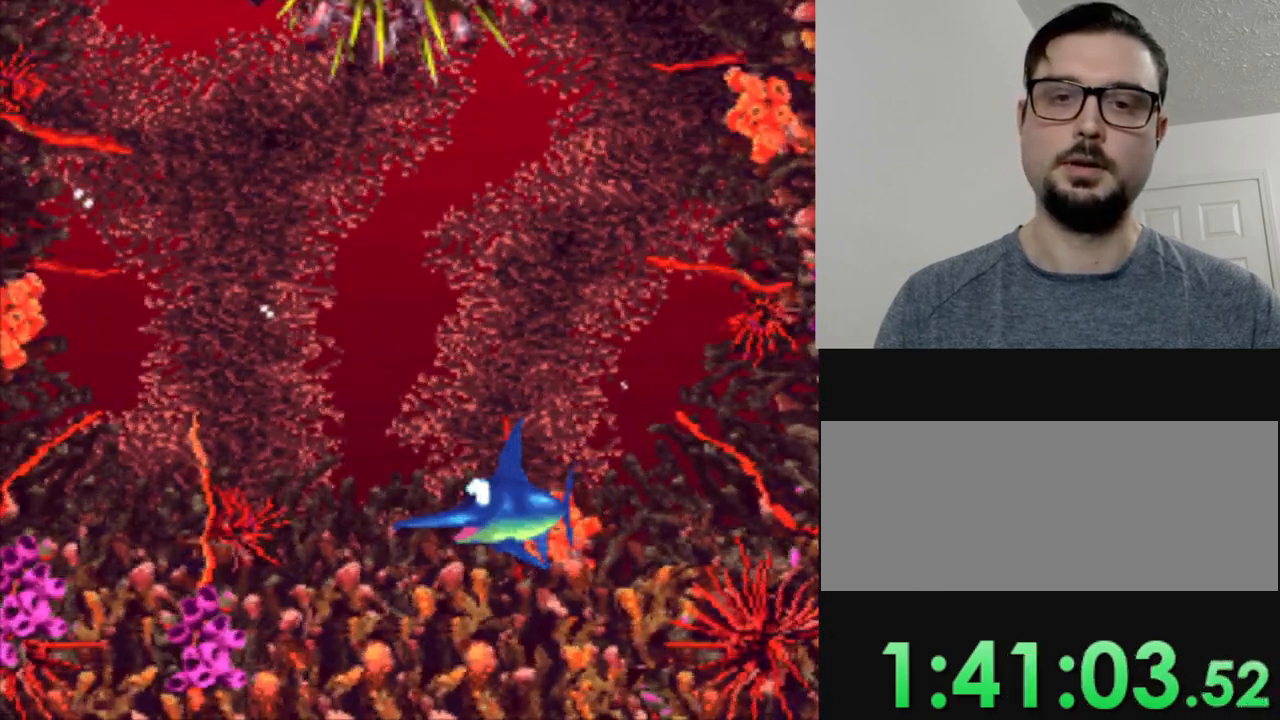
{"buttons": ["DPAD_RIGHT"], "events": [[284, "DPAD_RIGHT", "down"]]}
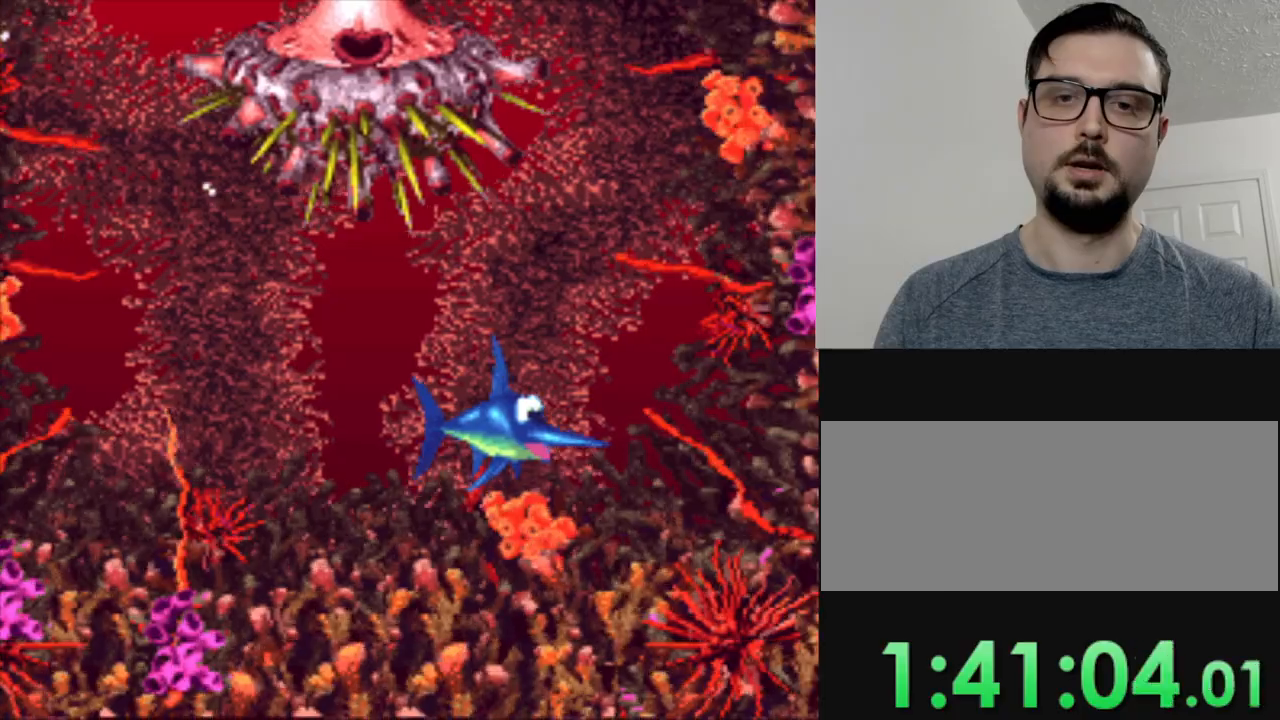
{"buttons": [], "events": [[251, "DPAD_RIGHT", "up"]]}
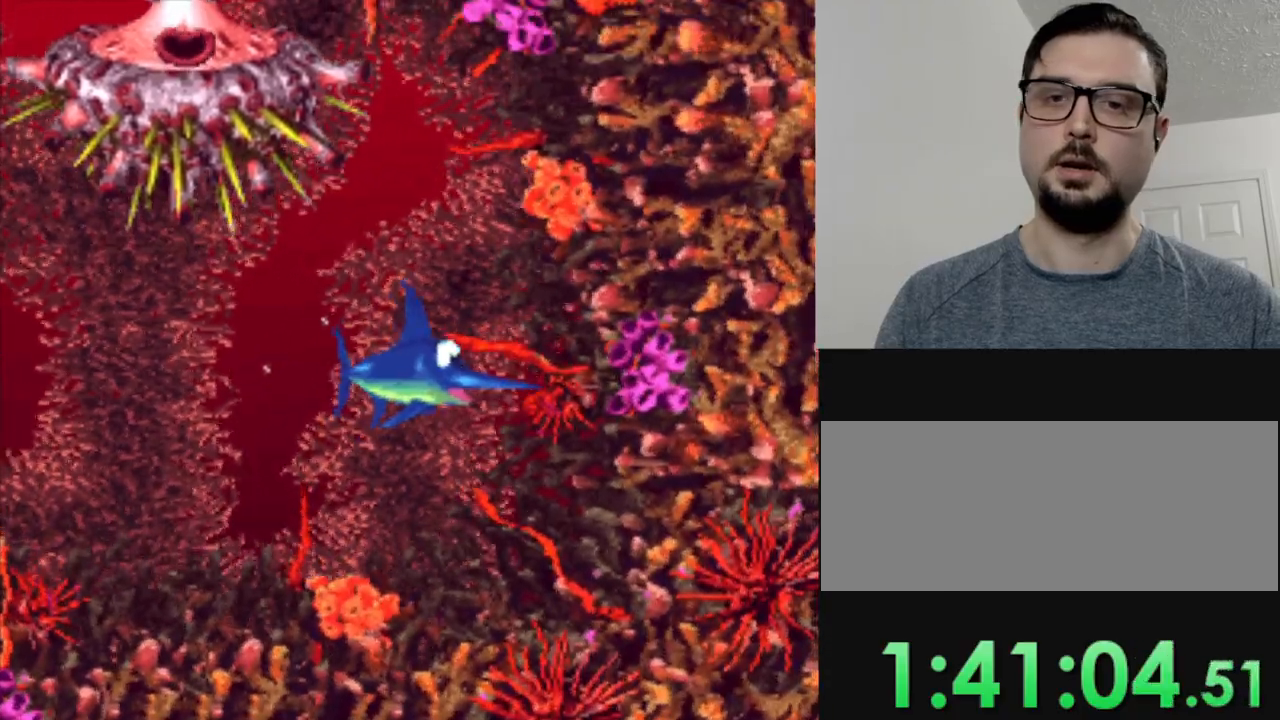
{"buttons": [], "events": [[133, "DPAD_LEFT", "down"], [284, "DPAD_LEFT", "up"]]}
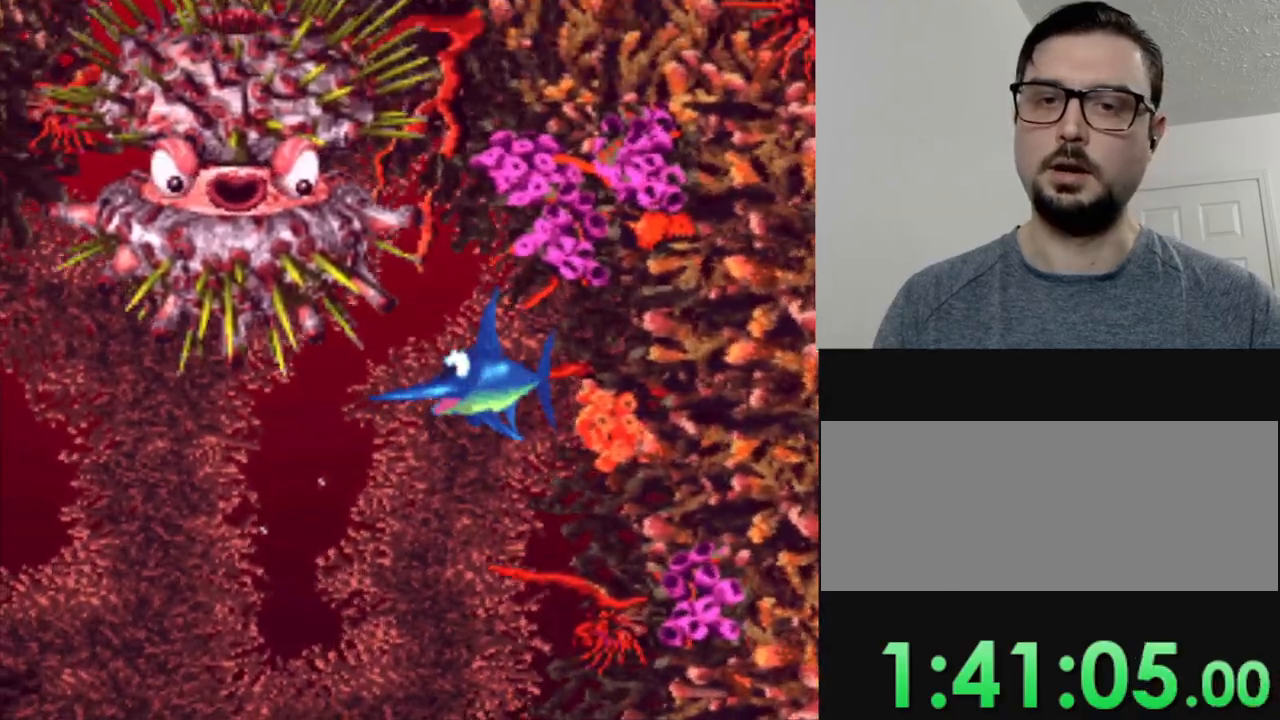
{"buttons": [], "events": [[217, "DPAD_LEFT", "down"], [401, "Y", "down"], [501, "DPAD_LEFT", "up"], [501, "Y", "up"]]}
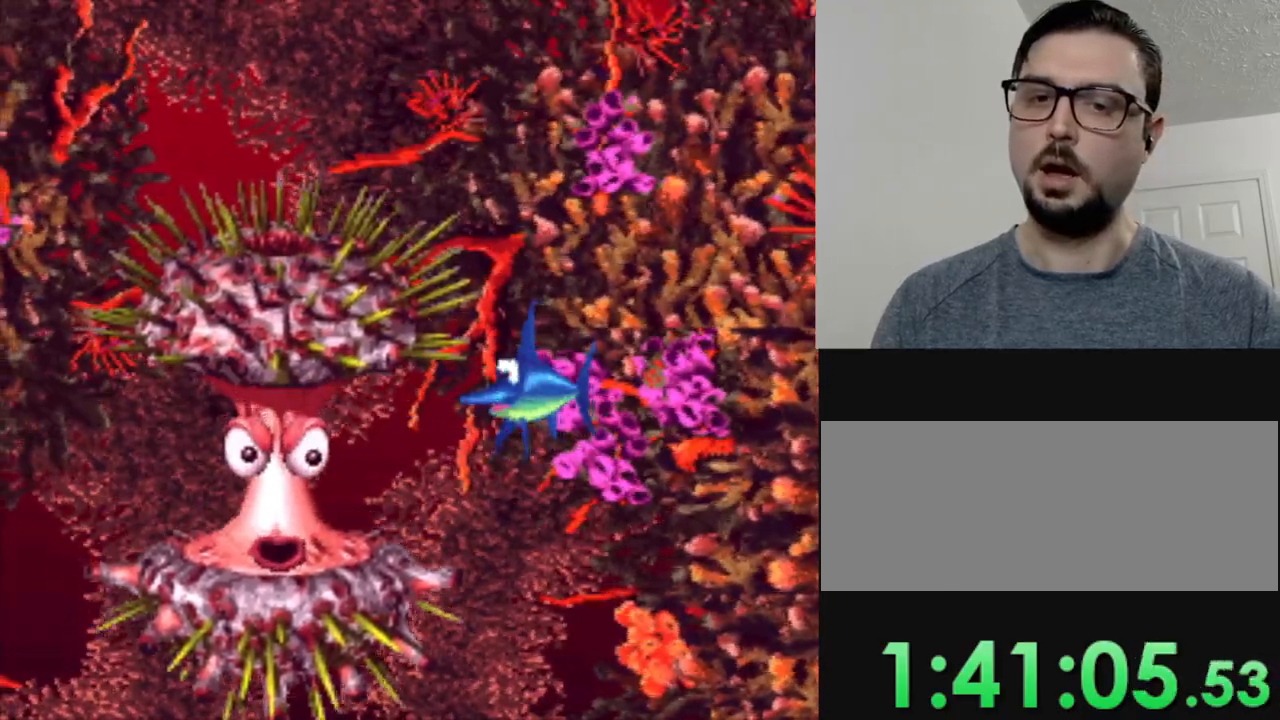
{"buttons": [], "events": []}
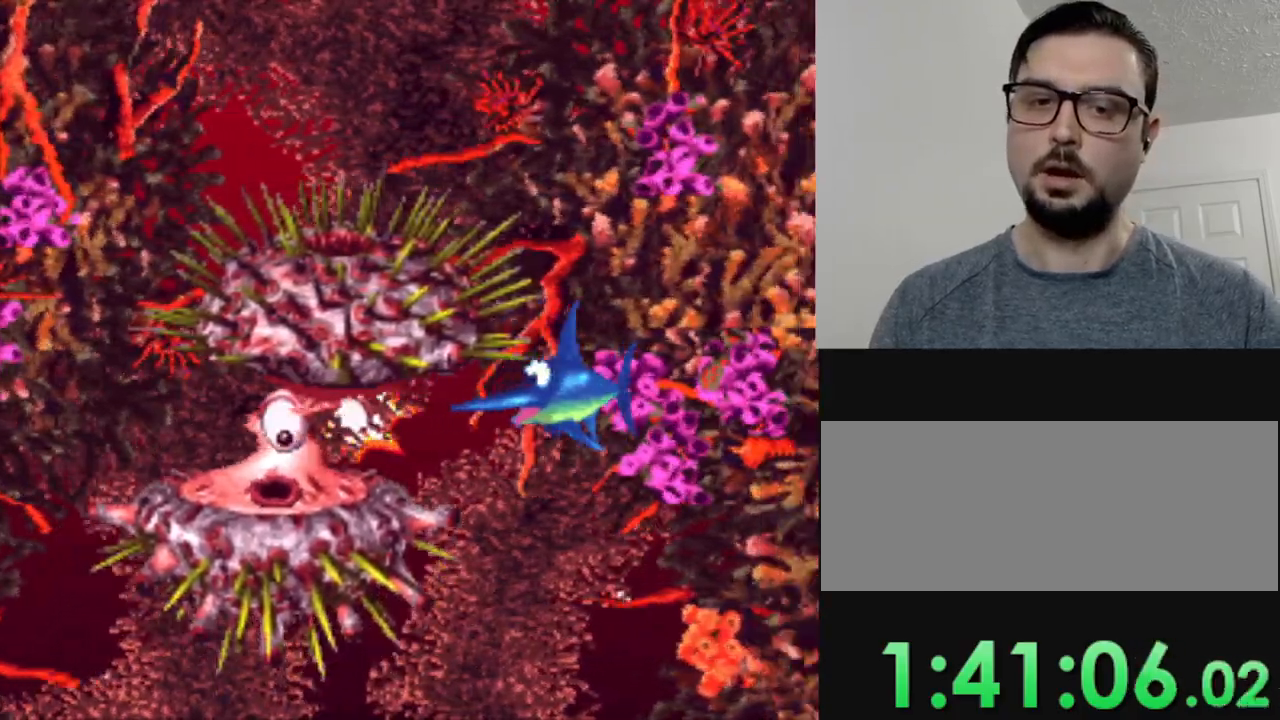
{"buttons": ["DPAD_DOWN"], "events": [[134, "DPAD_DOWN", "down"]]}
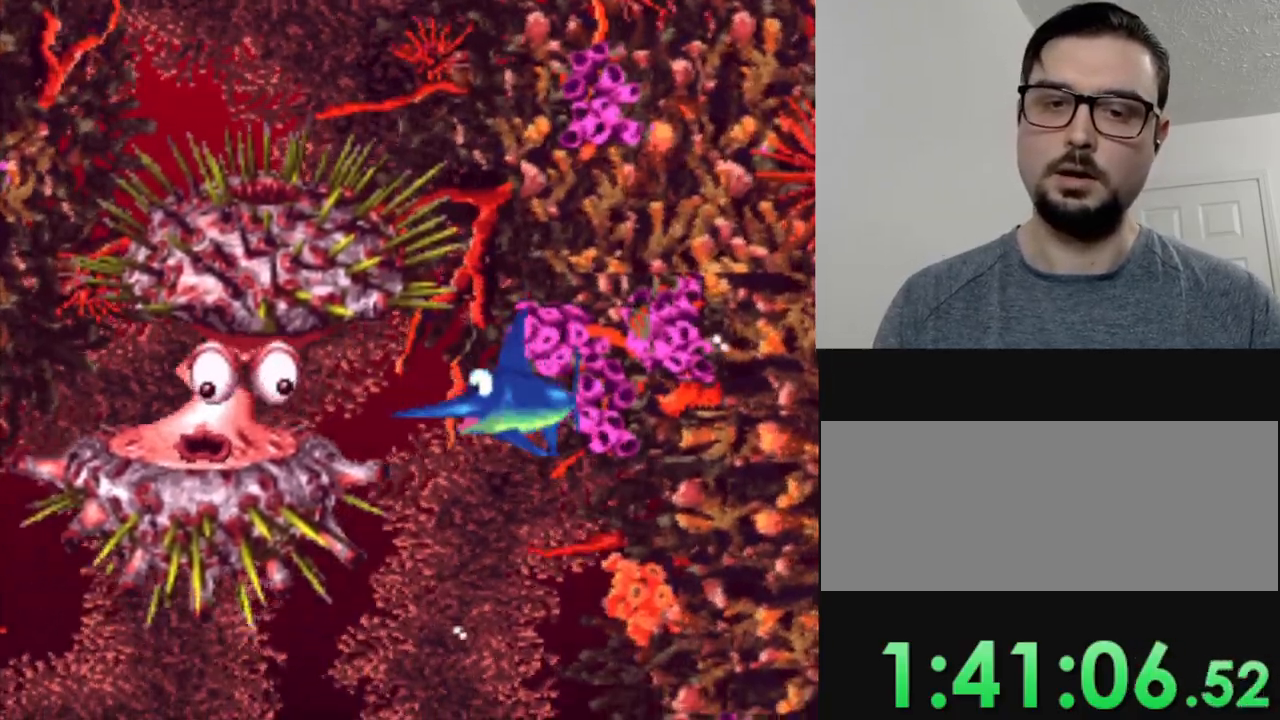
{"buttons": ["DPAD_DOWN"], "events": []}
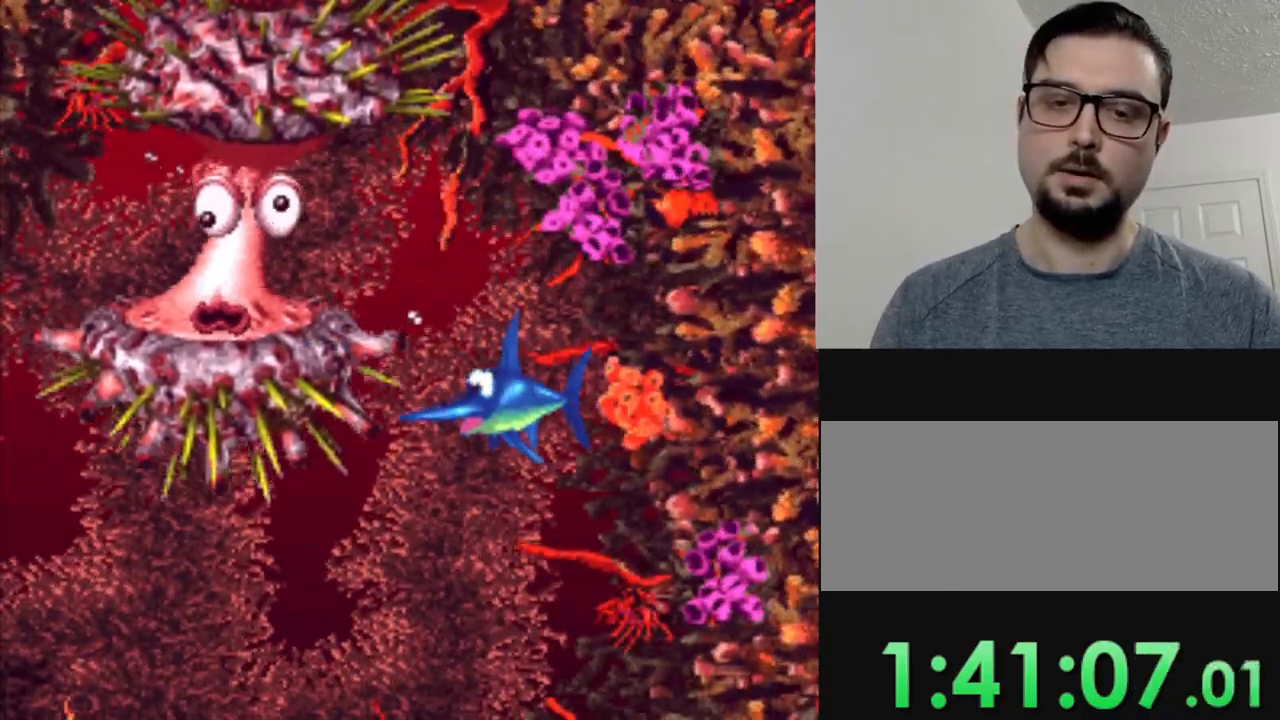
{"buttons": ["DPAD_DOWN"], "events": []}
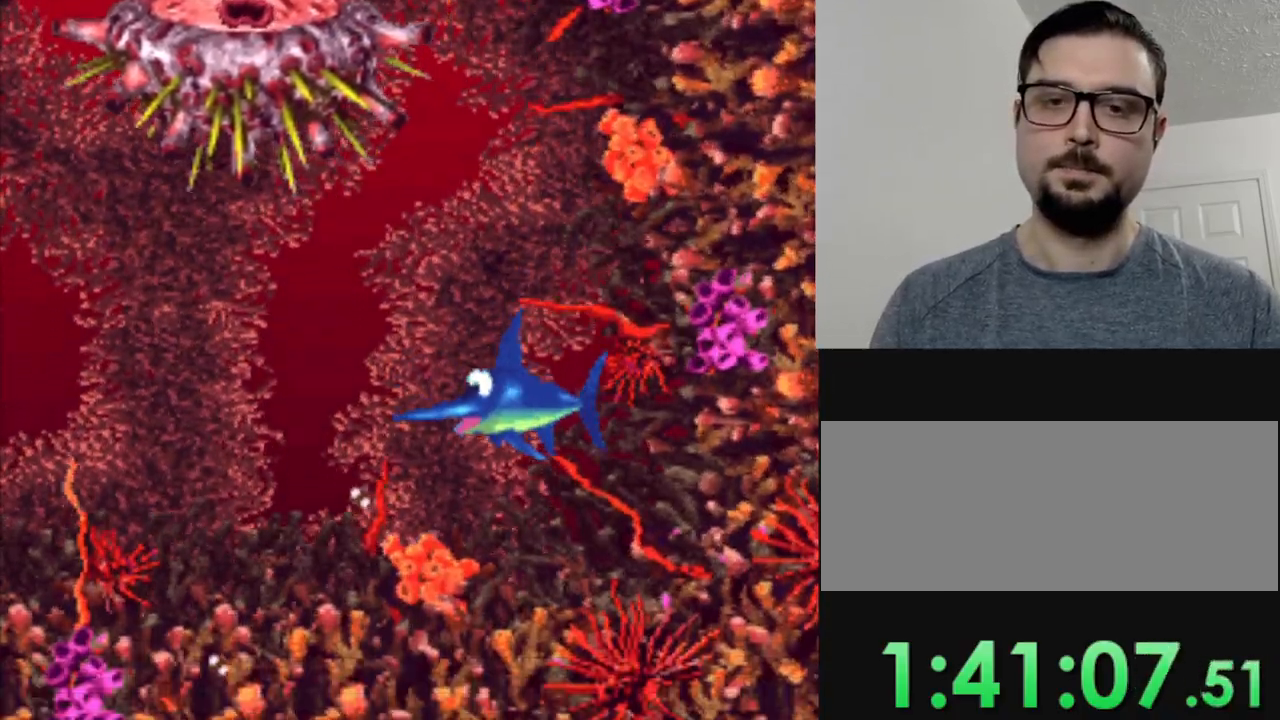
{"buttons": ["DPAD_LEFT"], "events": [[50, "DPAD_DOWN", "up"], [334, "DPAD_LEFT", "down"]]}
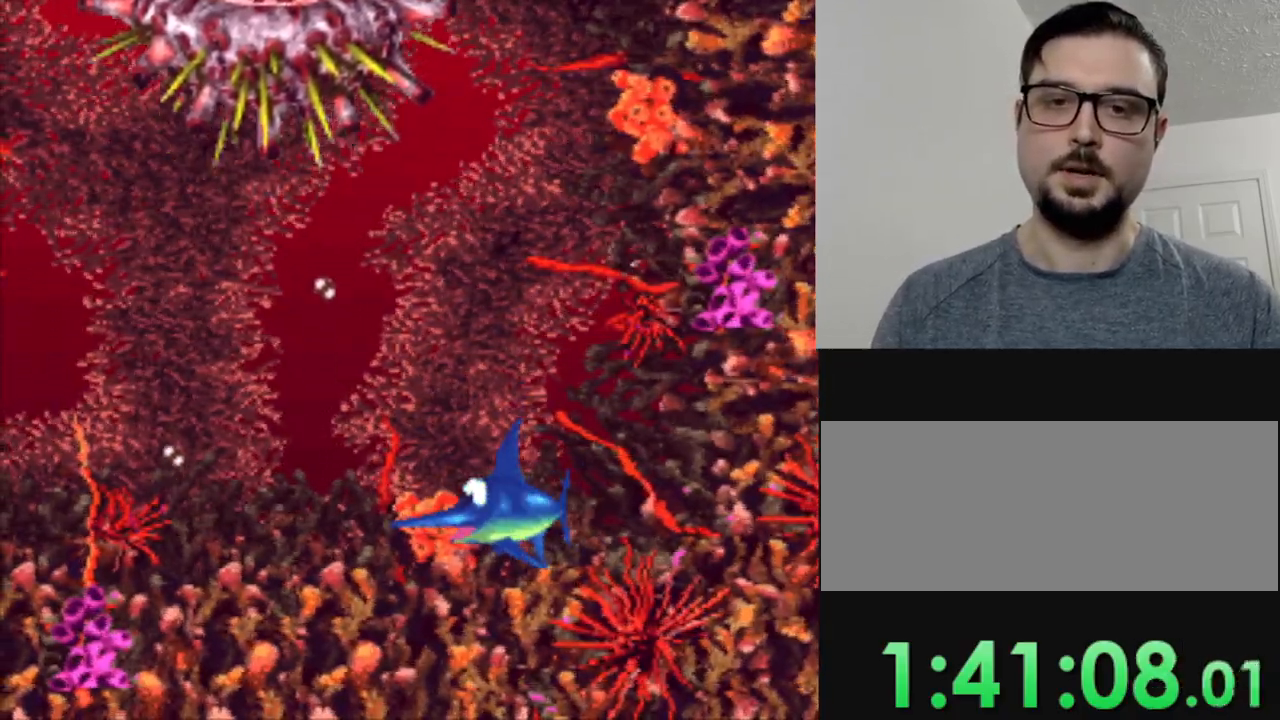
{"buttons": ["DPAD_LEFT"], "events": []}
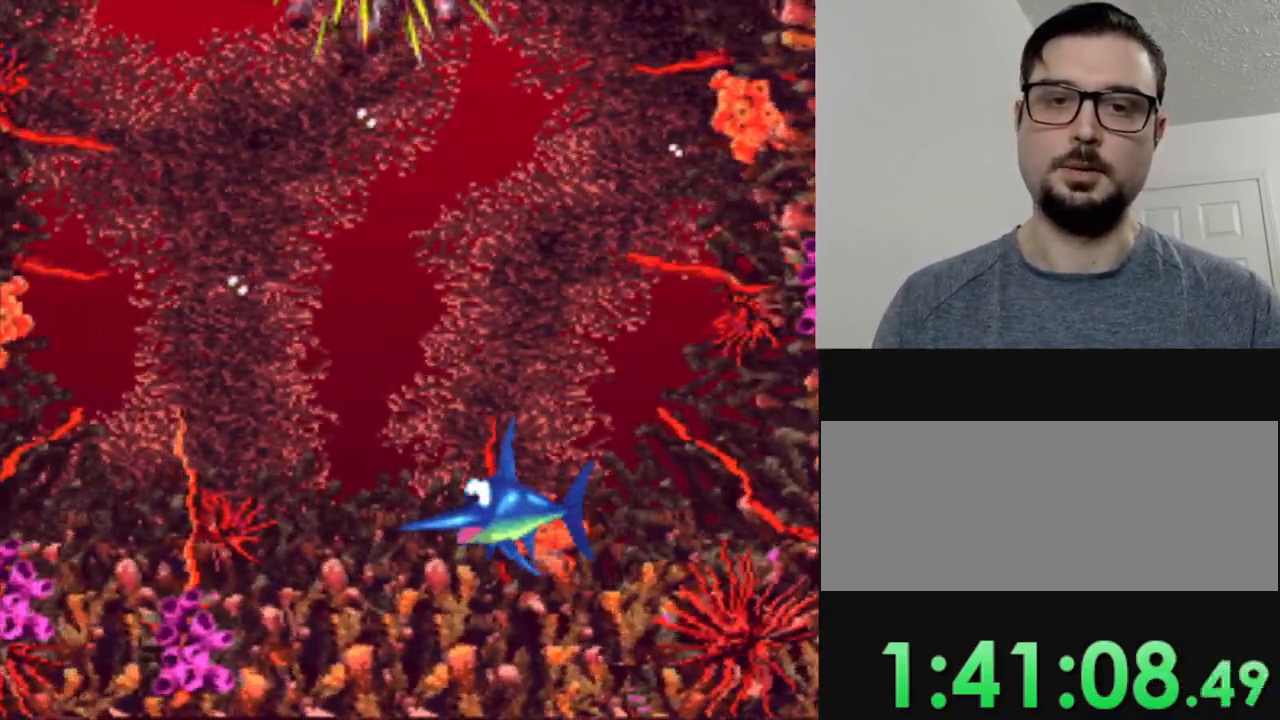
{"buttons": ["DPAD_RIGHT"], "events": [[200, "DPAD_LEFT", "up"], [417, "DPAD_RIGHT", "down"]]}
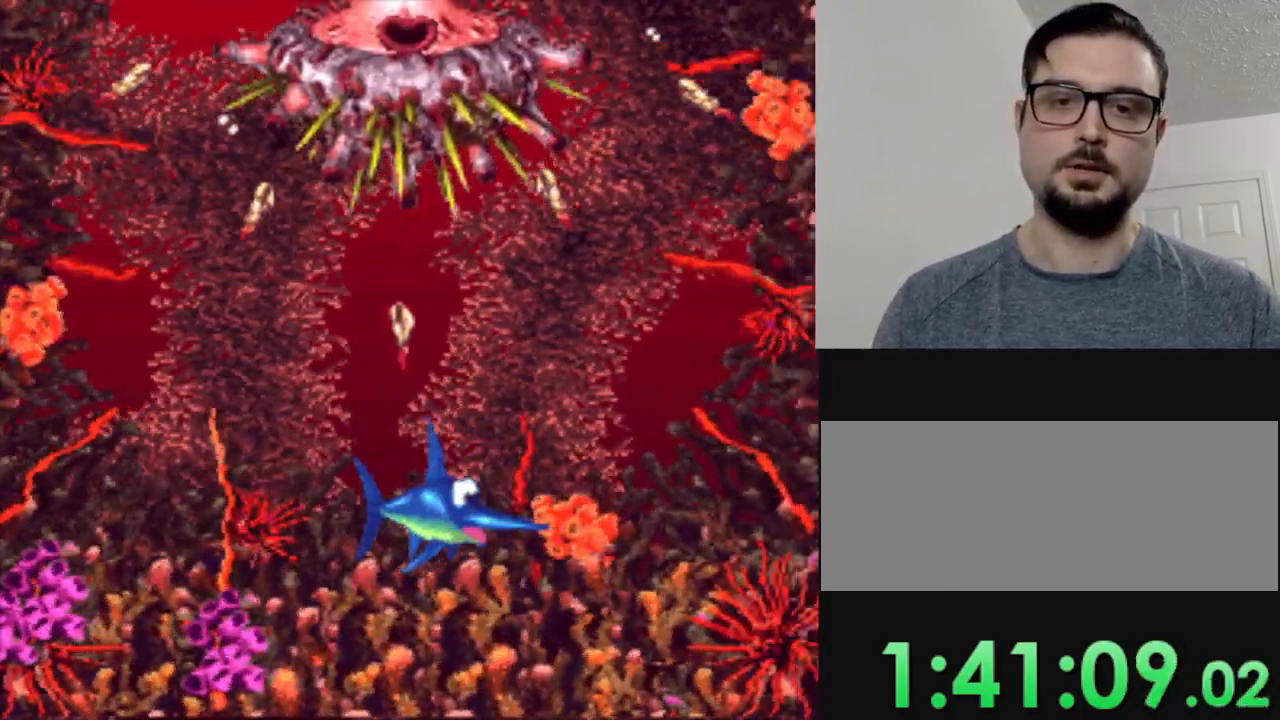
{"buttons": [], "events": [[217, "DPAD_RIGHT", "up"]]}
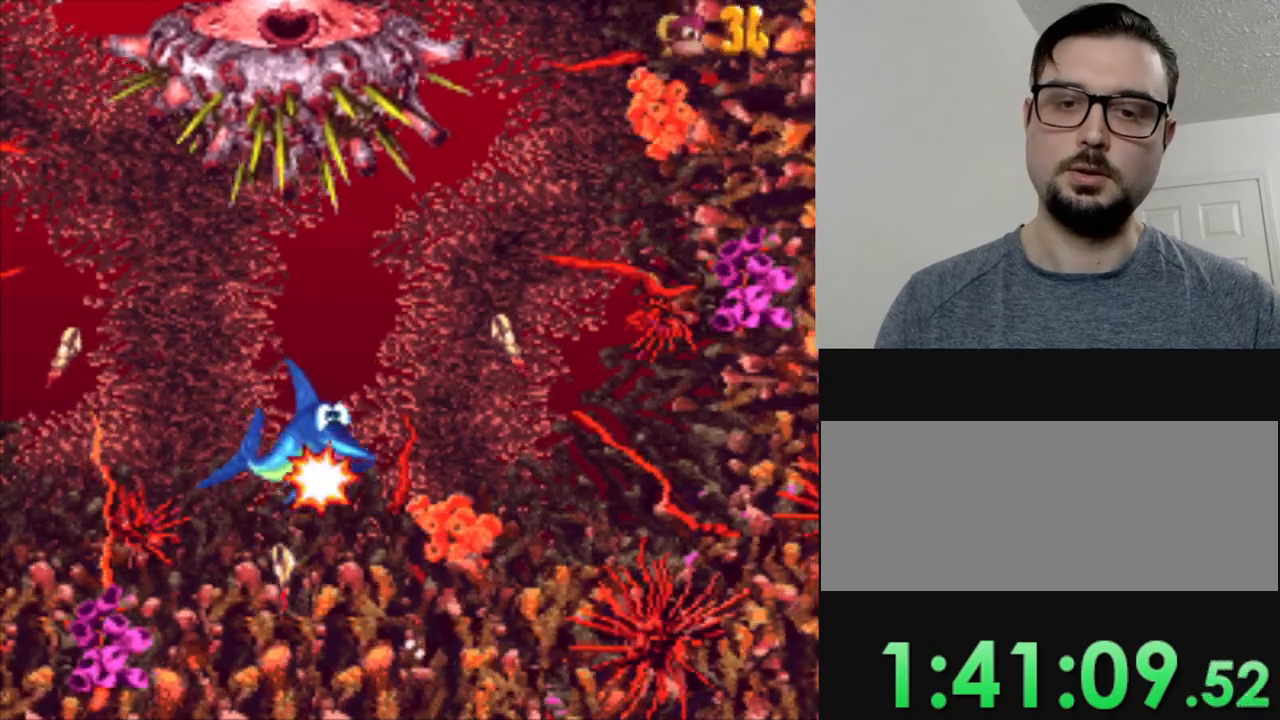
{"buttons": [], "events": []}
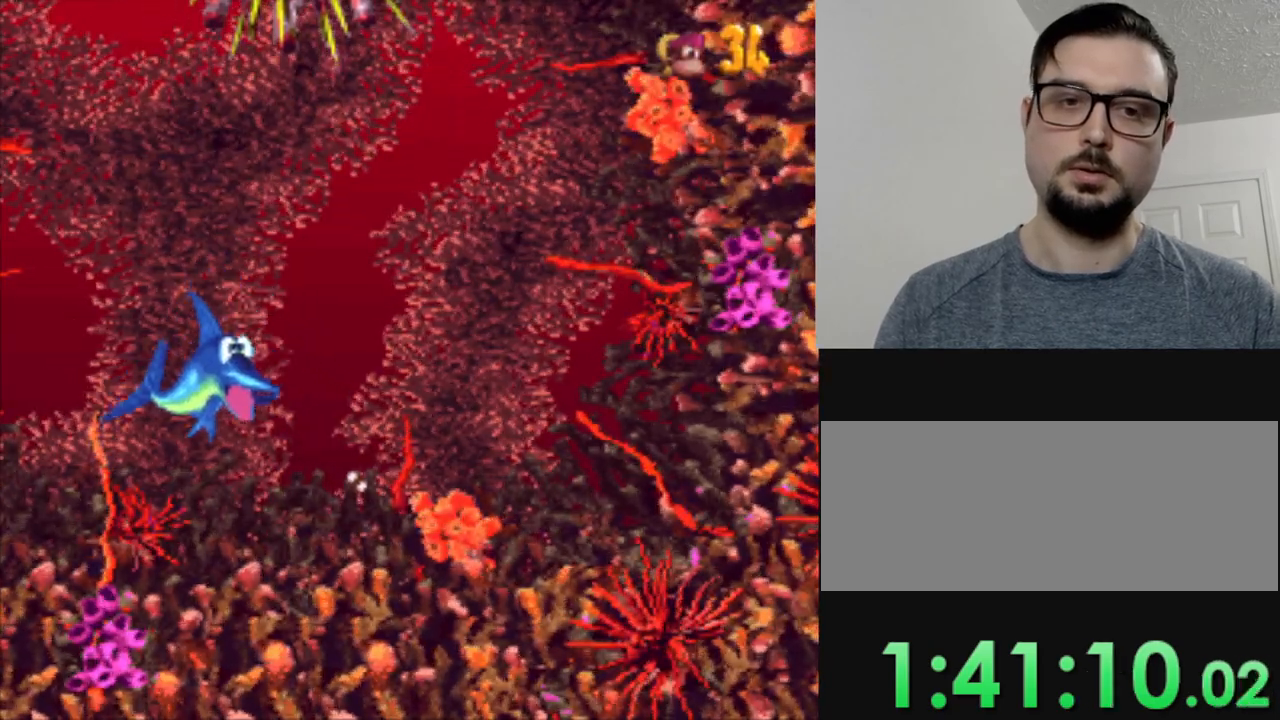
{"buttons": [], "events": []}
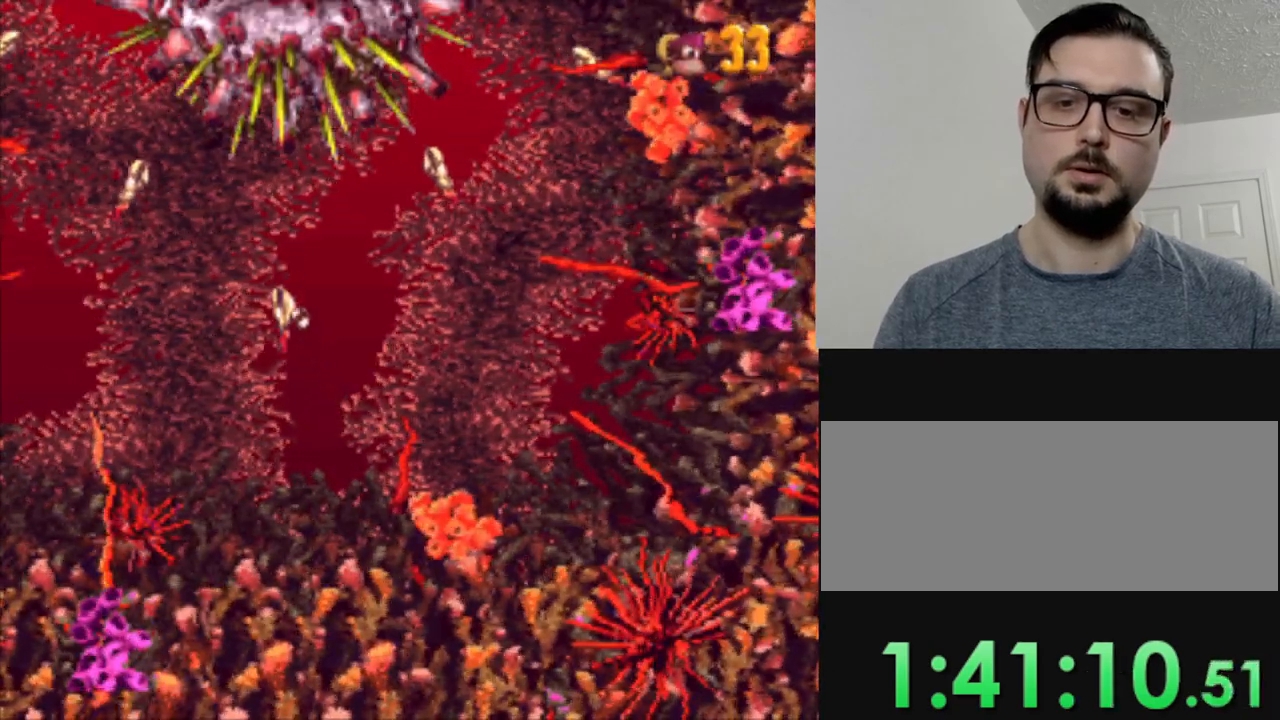
{"buttons": [], "events": []}
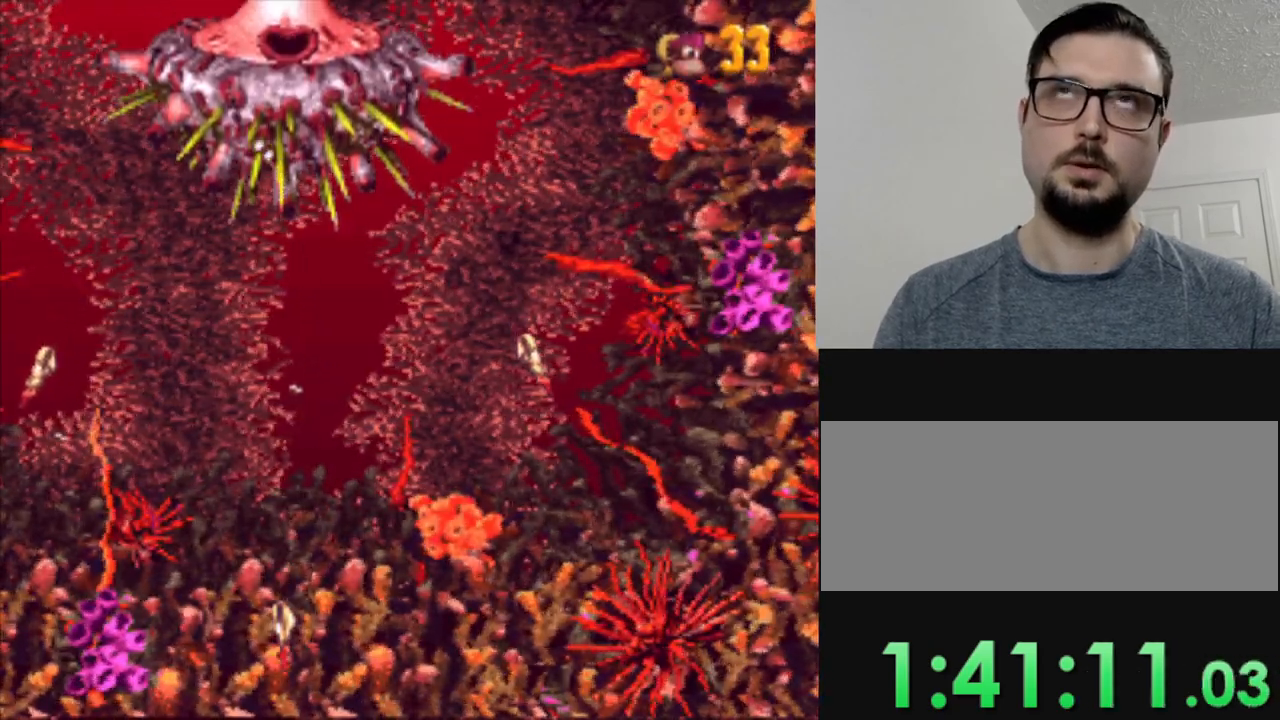
{"buttons": [], "events": []}
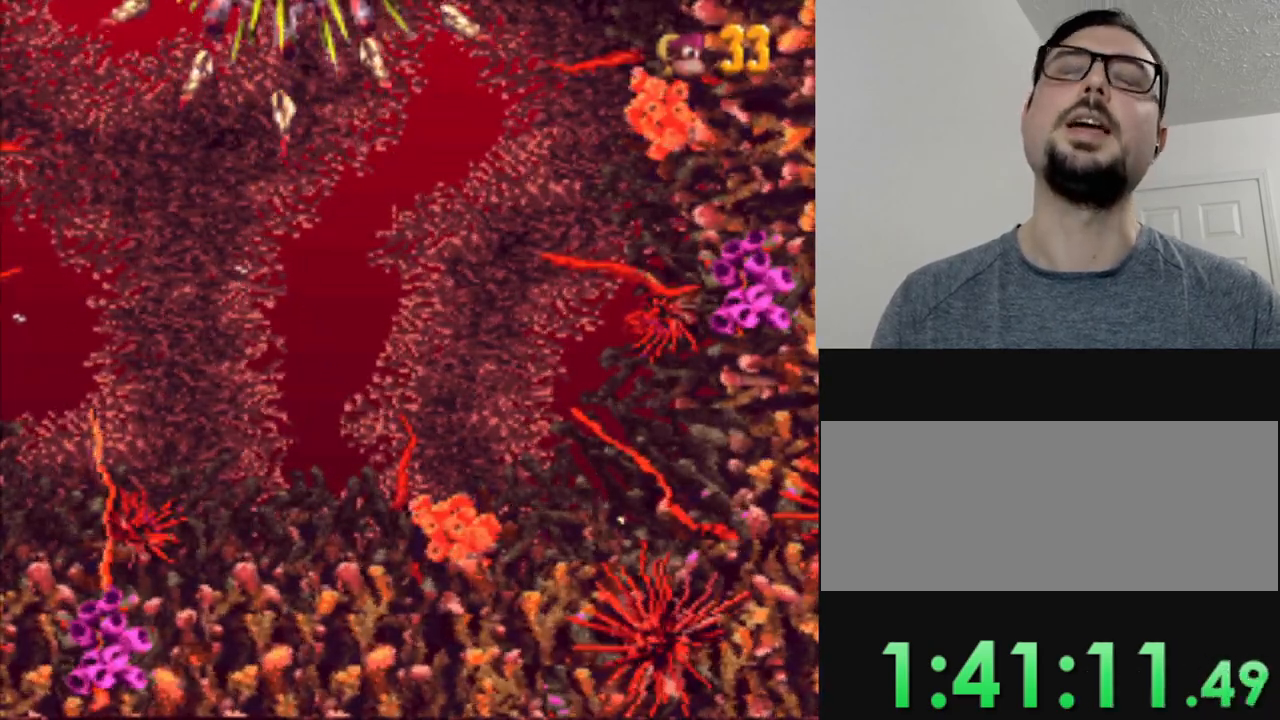
{"buttons": [], "events": []}
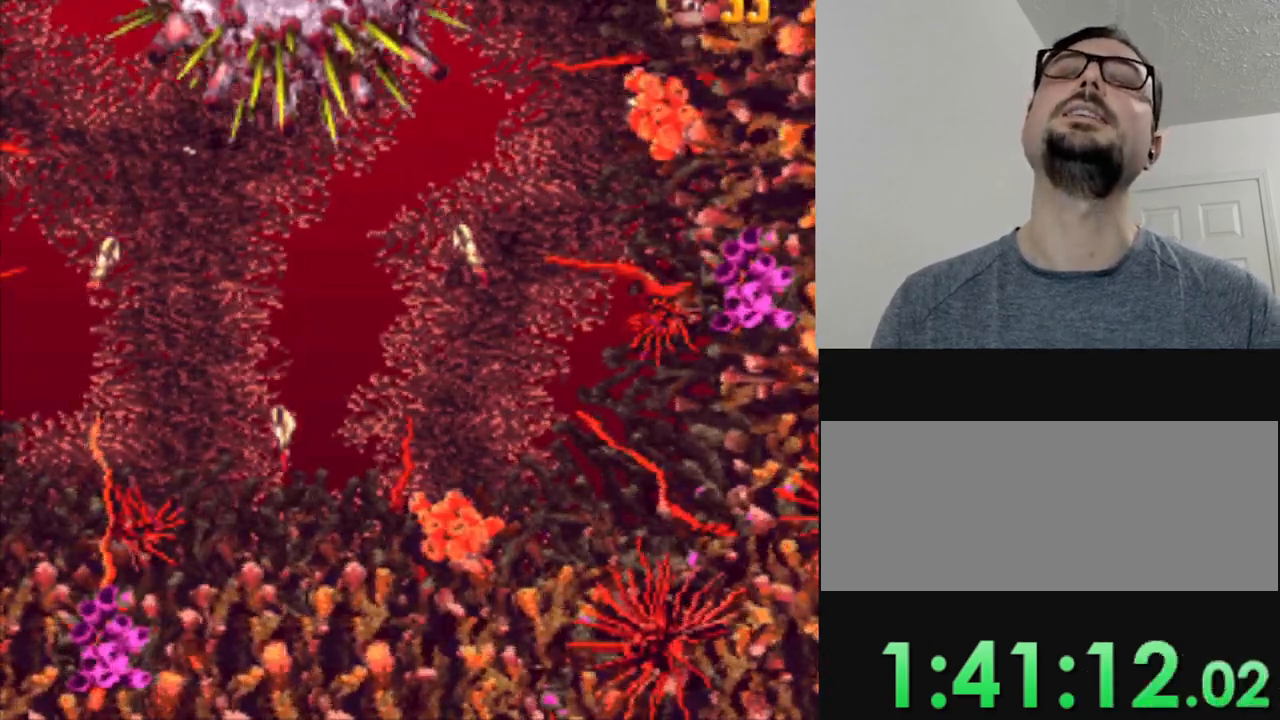
{"buttons": [], "events": []}
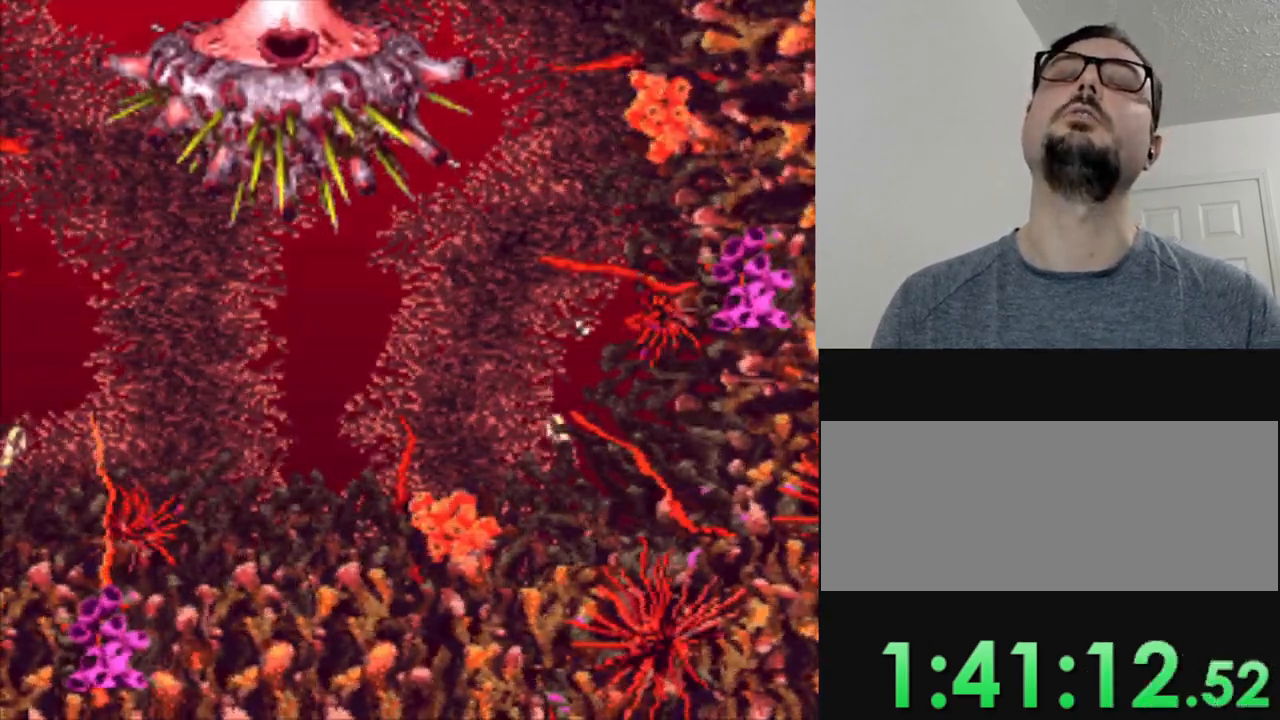
{"buttons": [], "events": []}
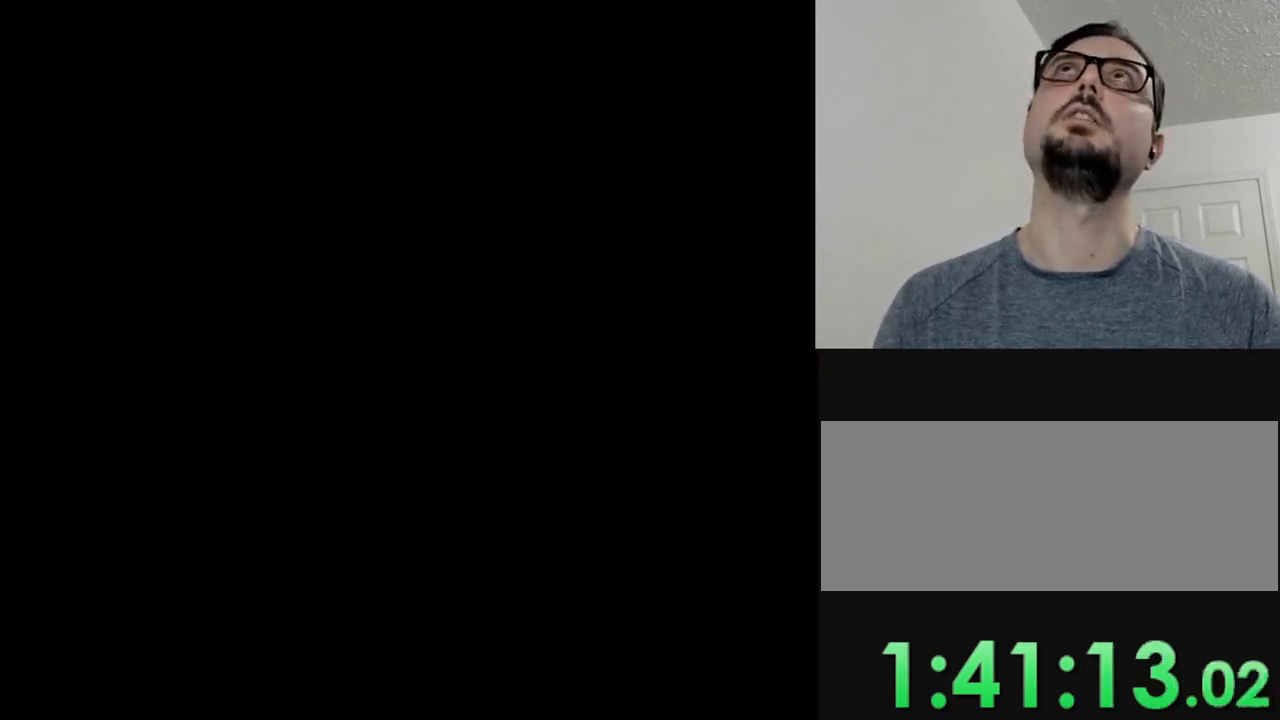
{"buttons": [], "events": [[117, "B", "down"], [250, "B", "up"], [333, "B", "down"], [417, "B", "up"]]}
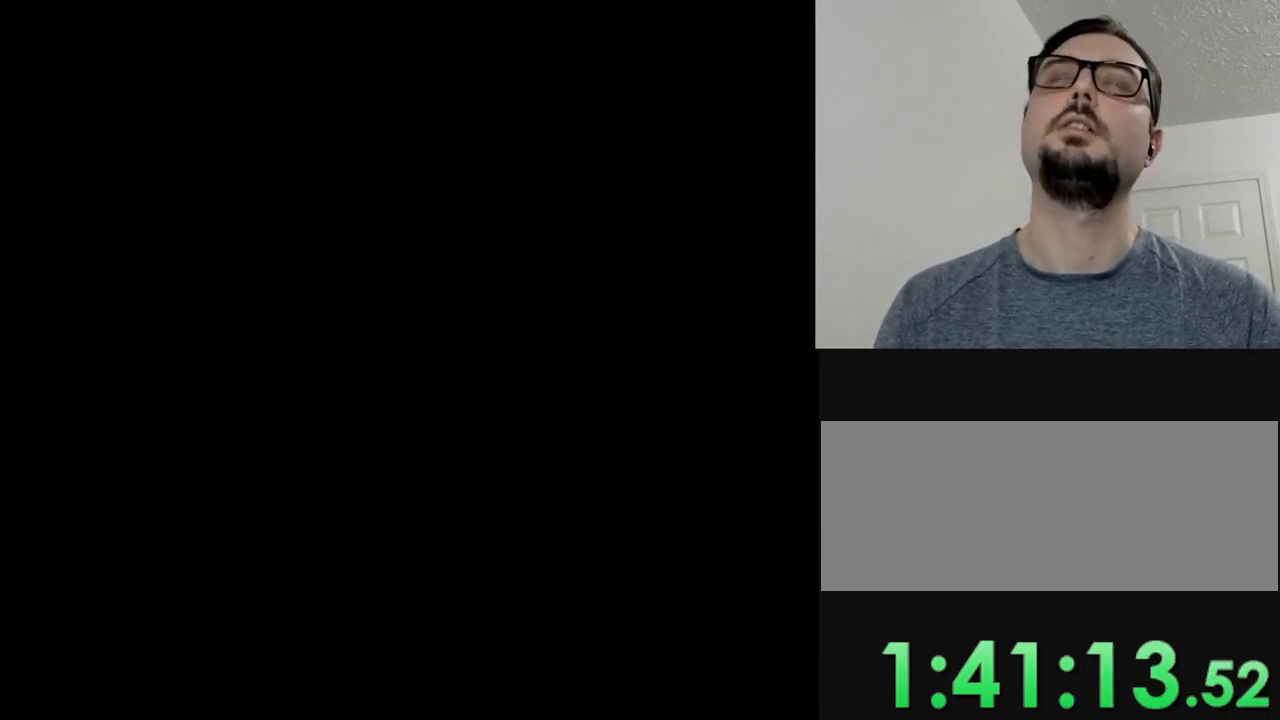
{"buttons": [], "events": [[50, "B", "down"], [134, "B", "up"], [267, "B", "down"], [334, "B", "up"]]}